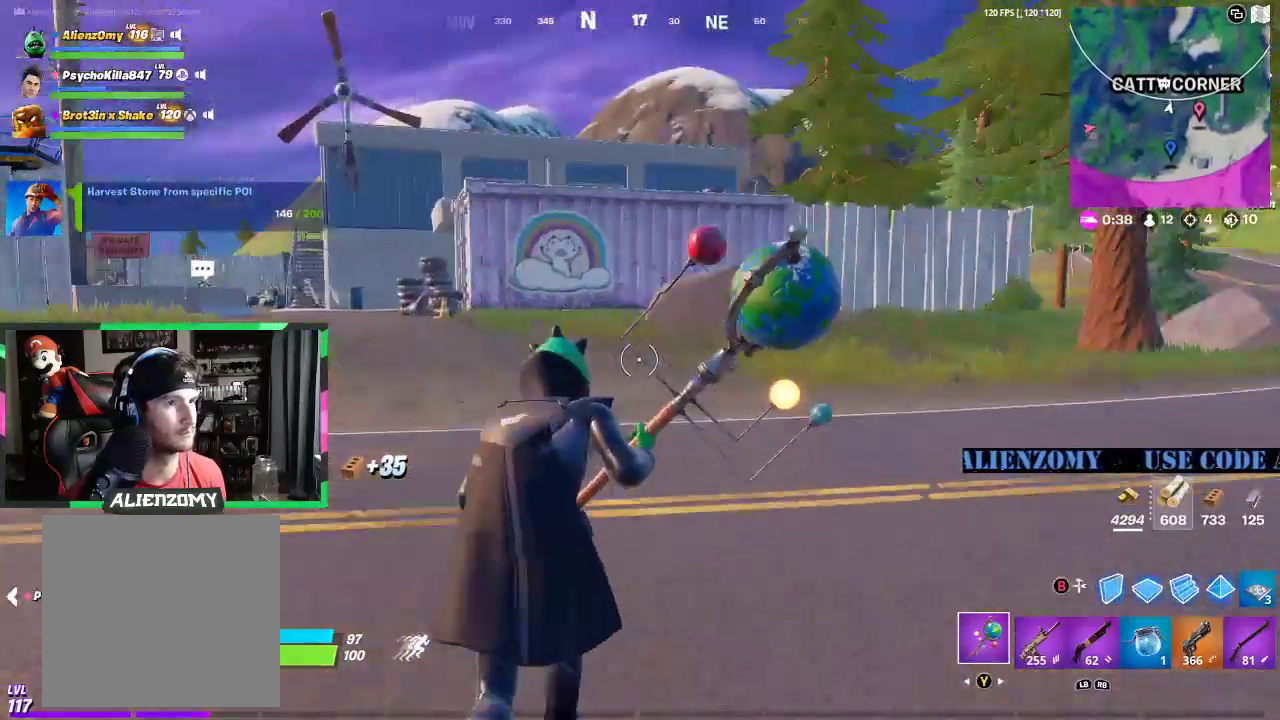
Gameplay with a controller (Xbox layout); each line is a JSON object with the inputs held at the frame after it. "events" lists button and stick changes between this image and that frame as [ms after this image, input, new state], when the widget could be followed in between.
{"buttons": [], "left_stick": "up", "right_stick": "center", "events": [[62, "right_stick", "center"], [104, "A", "down"], [229, "A", "up"]]}
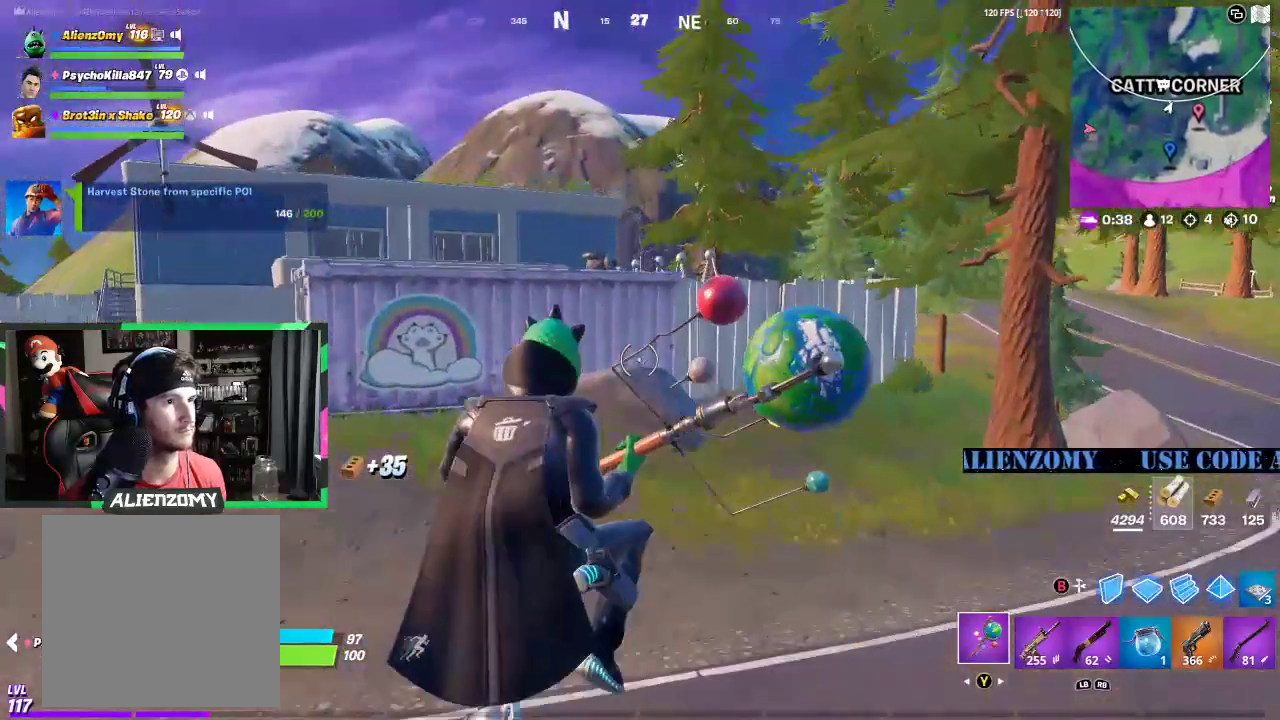
{"buttons": [], "left_stick": "up", "right_stick": "center", "events": []}
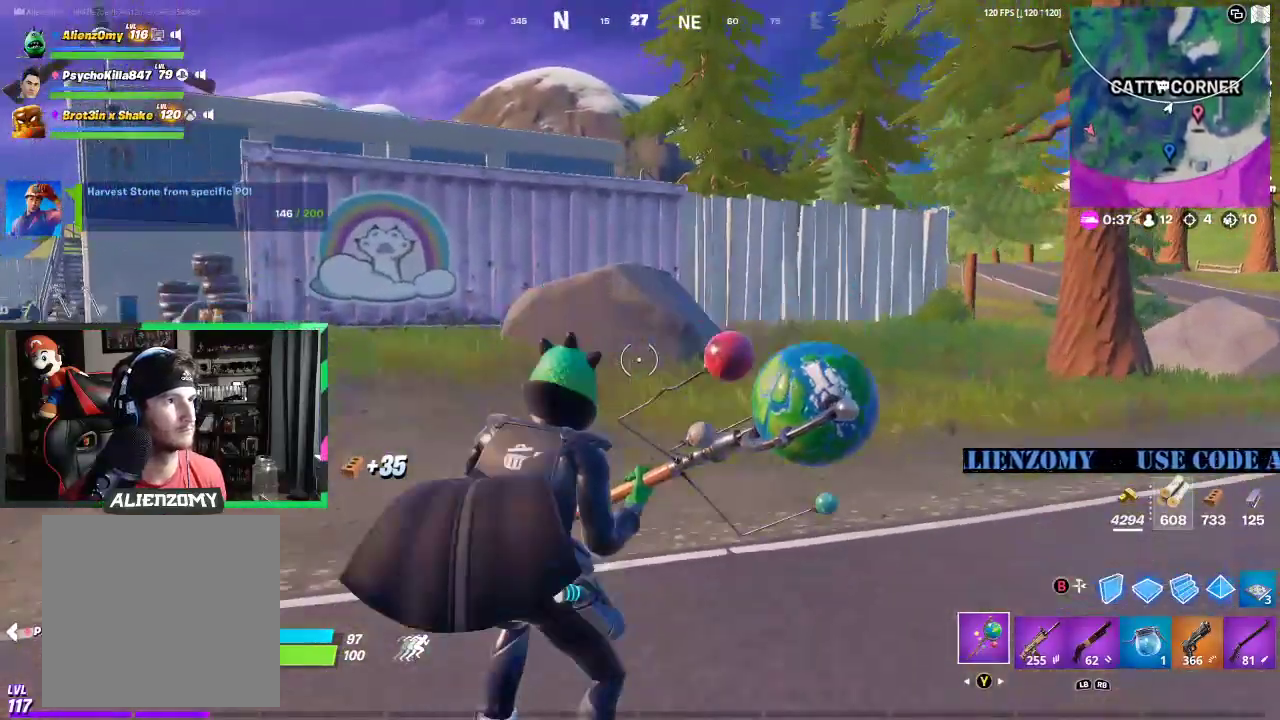
{"buttons": [], "left_stick": "up-left", "right_stick": "center", "events": [[146, "left_stick", "up-left"], [271, "A", "down"], [417, "A", "up"]]}
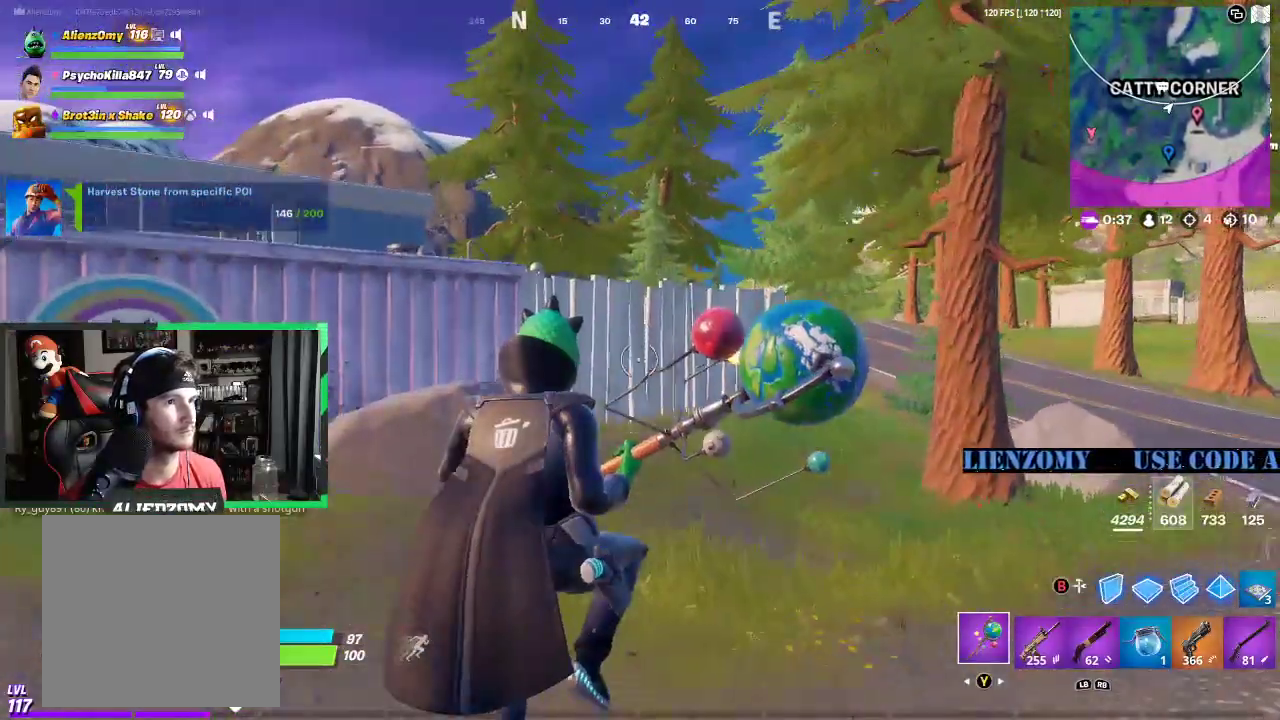
{"buttons": [], "left_stick": "up-left", "right_stick": "center", "events": []}
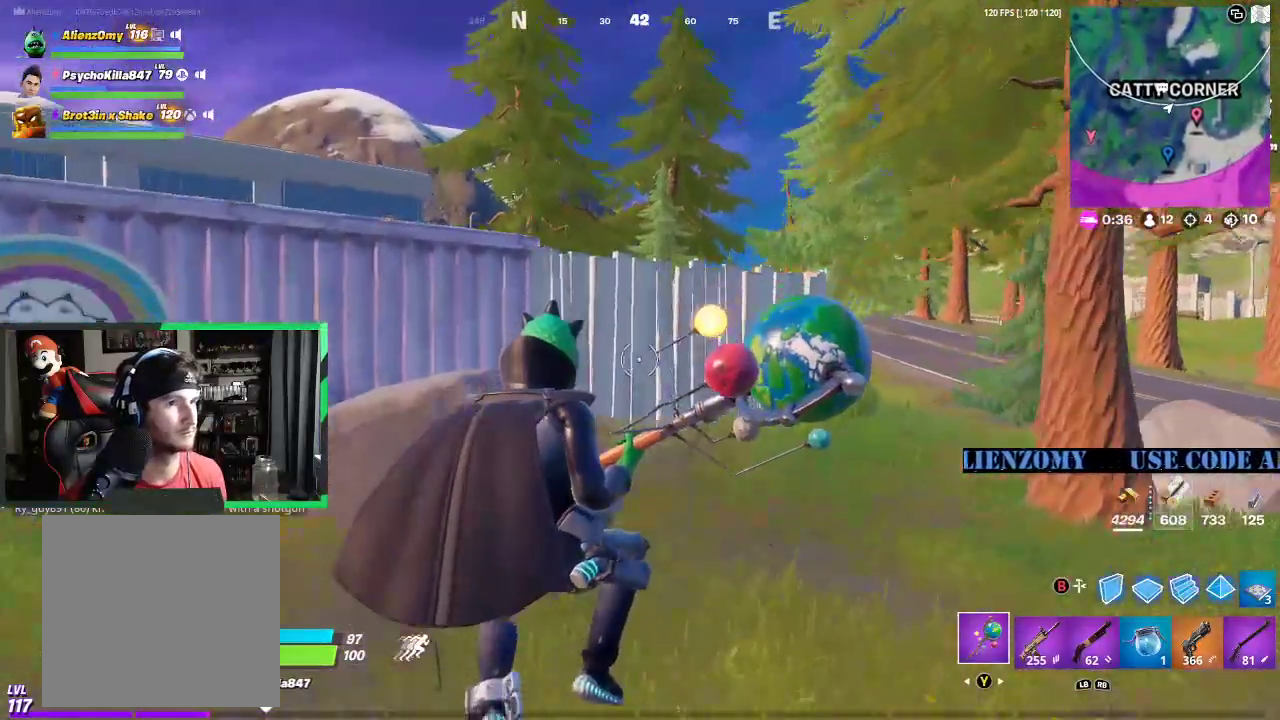
{"buttons": [], "left_stick": "up", "right_stick": "center", "events": [[417, "left_stick", "up"]]}
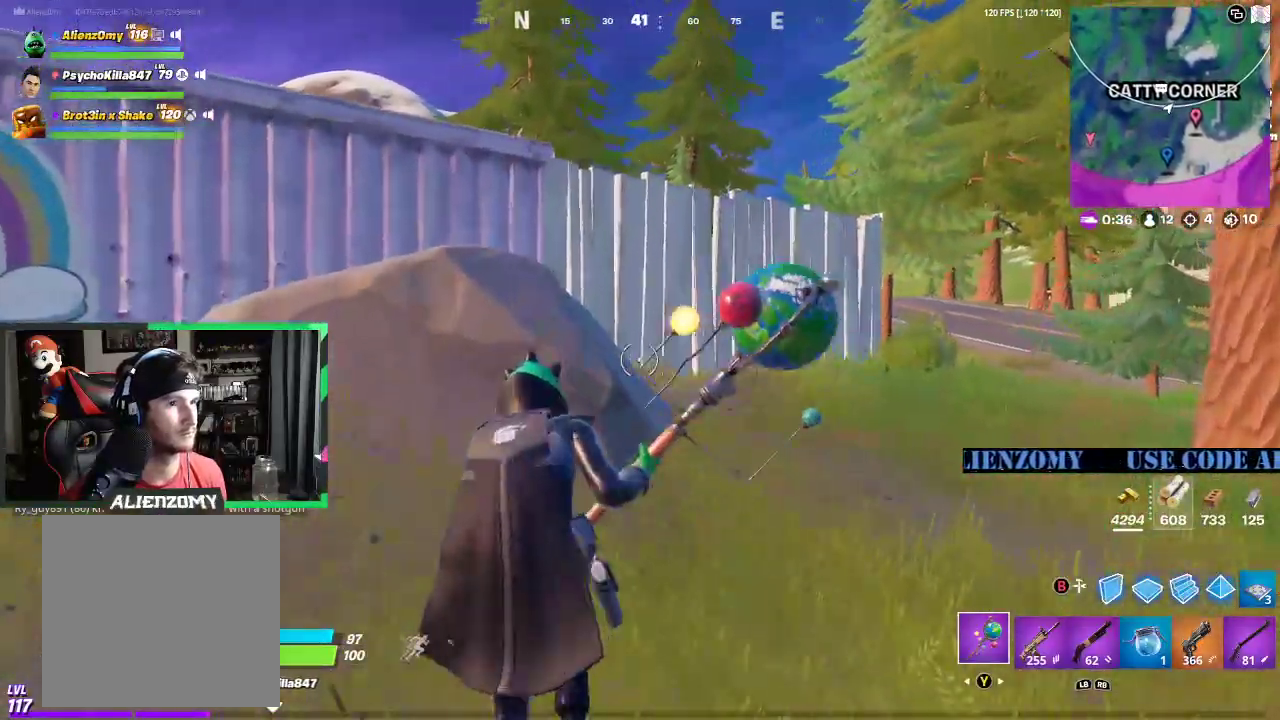
{"buttons": ["R2"], "left_stick": "up-right", "right_stick": "center", "events": [[21, "left_stick", "up-right"], [312, "R2", "down"]]}
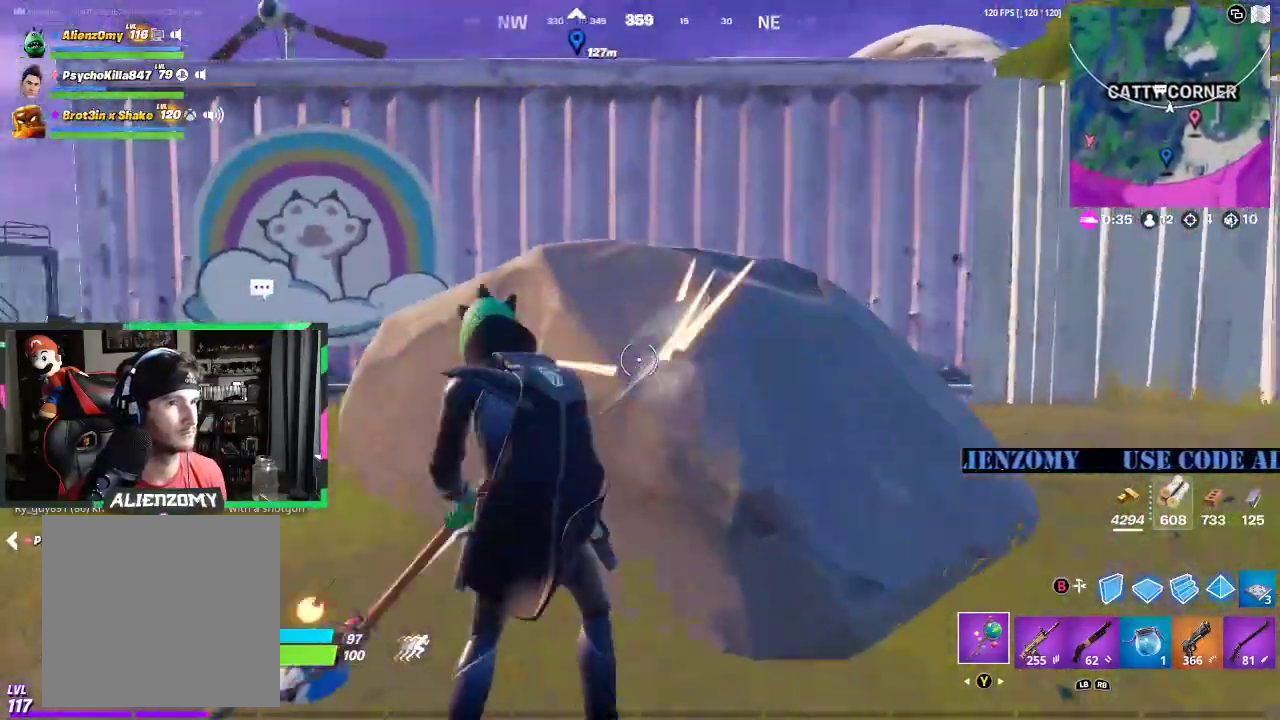
{"buttons": ["R2"], "left_stick": "down", "right_stick": "center", "events": [[146, "left_stick", "right"], [250, "left_stick", "down-right"], [417, "left_stick", "down"]]}
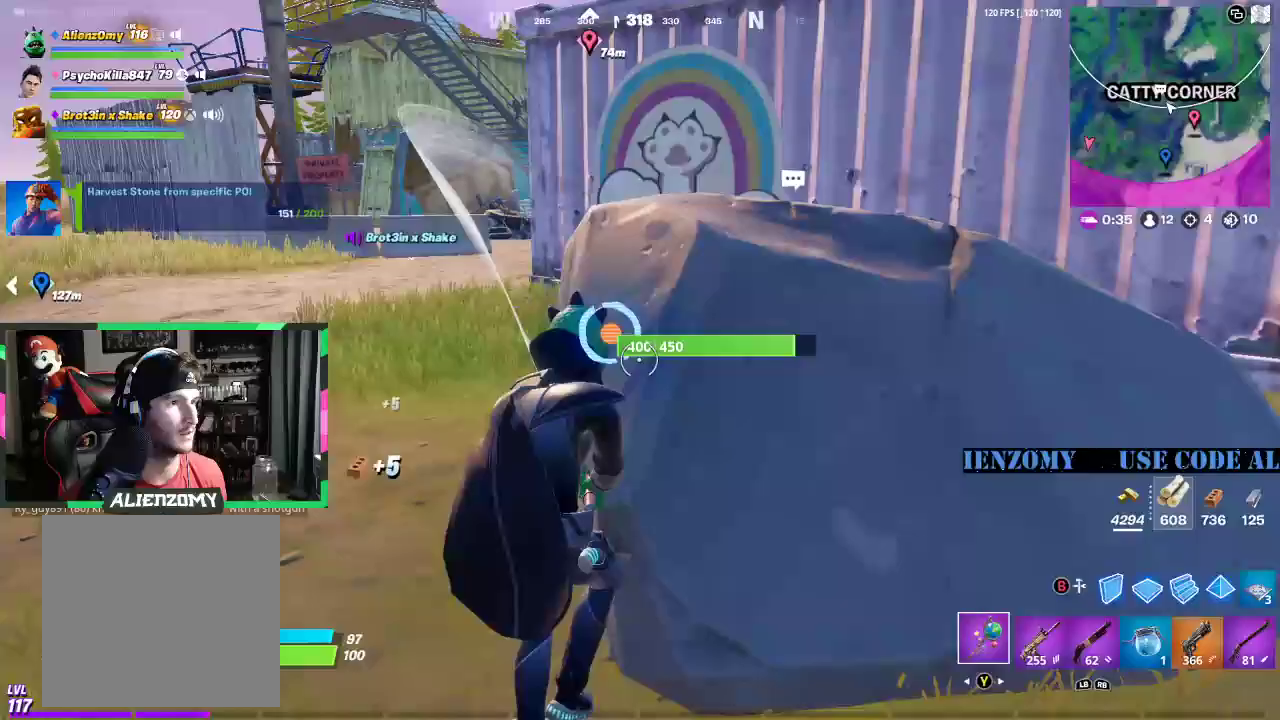
{"buttons": ["R2"], "left_stick": "down-right", "right_stick": "center", "events": [[21, "left_stick", "center"], [125, "left_stick", "up-left"], [333, "left_stick", "up-right"], [438, "left_stick", "down-right"]]}
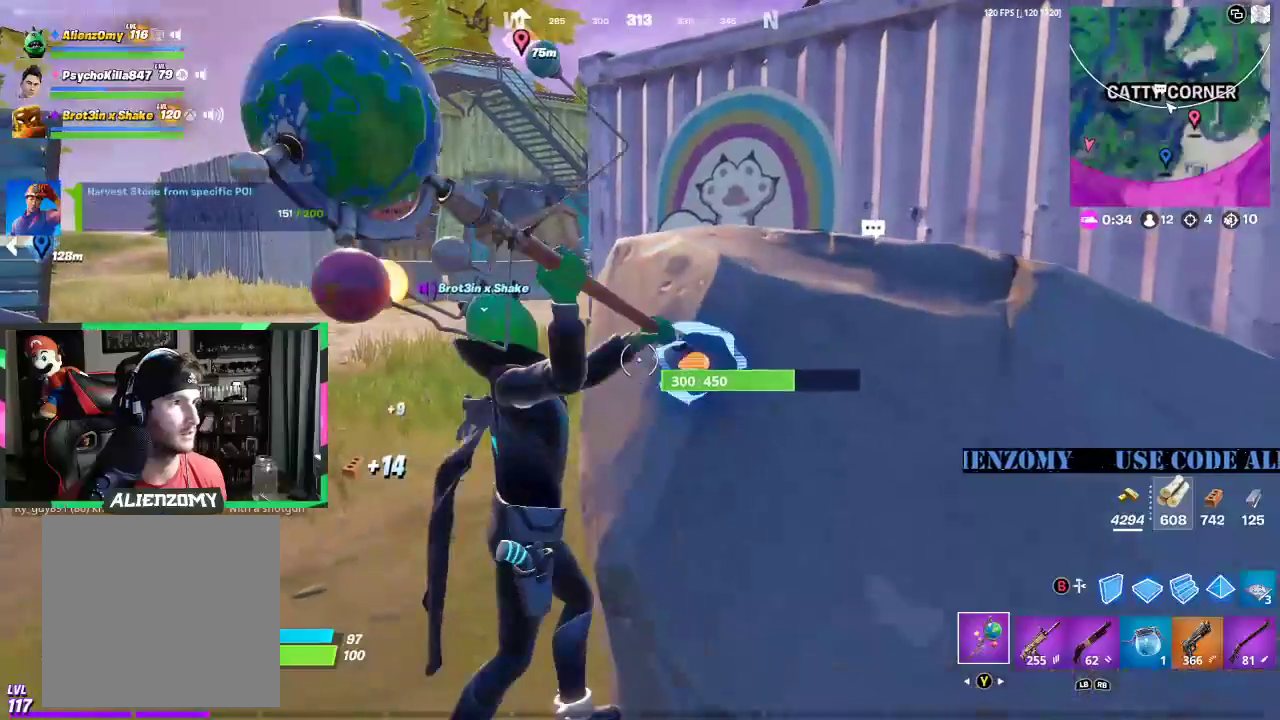
{"buttons": ["R2"], "left_stick": "right", "right_stick": "center", "events": [[21, "left_stick", "down"], [208, "left_stick", "center"], [271, "left_stick", "up"], [479, "left_stick", "right"]]}
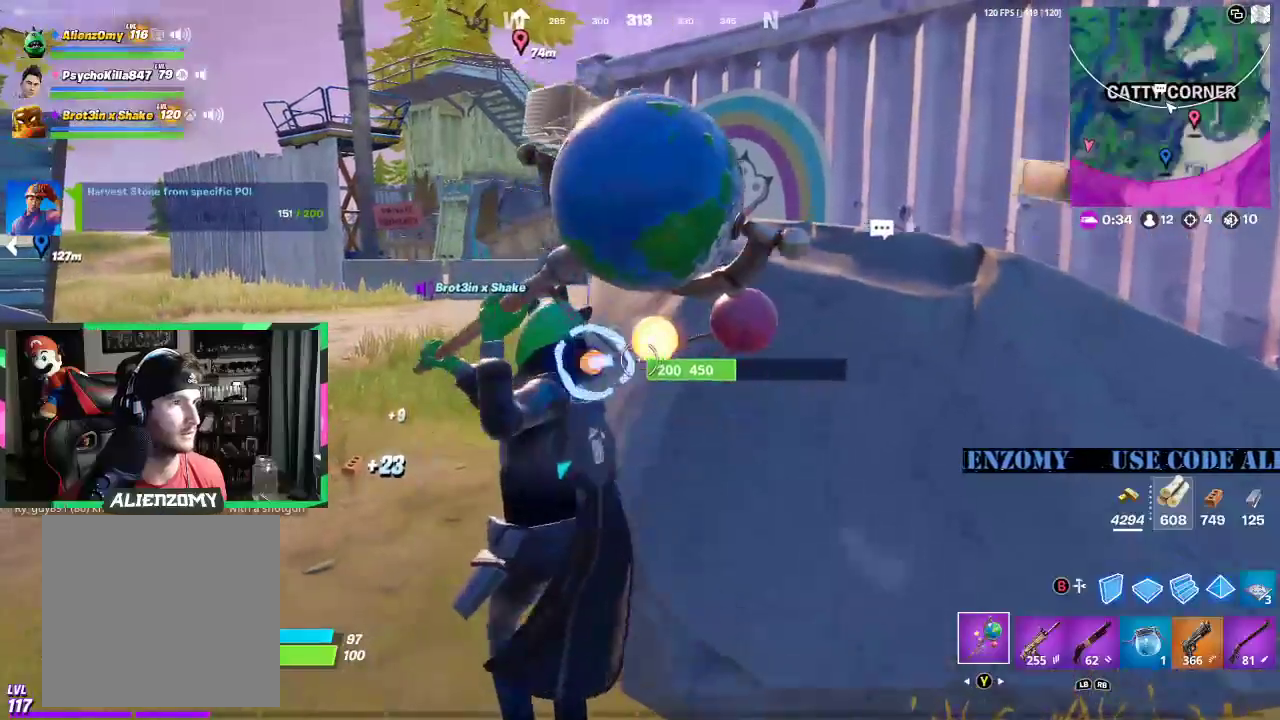
{"buttons": ["R2"], "left_stick": "right", "right_stick": "center", "events": [[125, "left_stick", "down-left"], [292, "left_stick", "center"], [354, "left_stick", "right"]]}
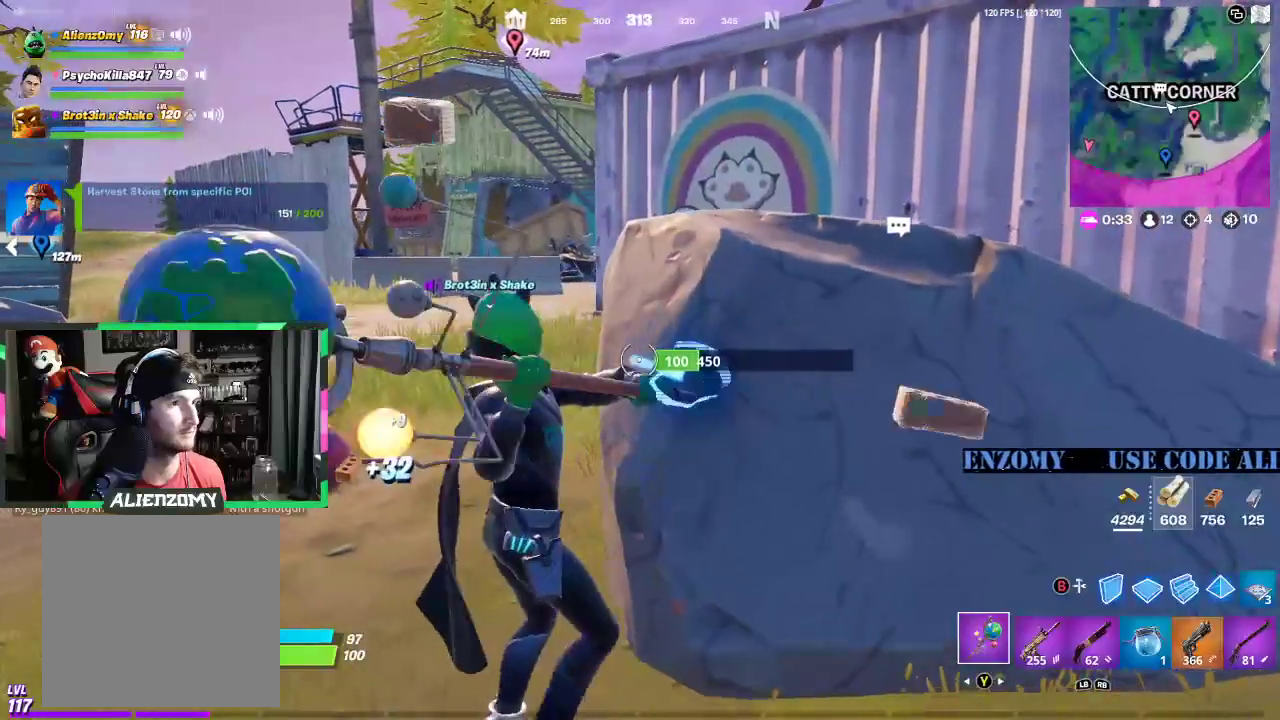
{"buttons": ["R2"], "left_stick": "up", "right_stick": "center", "events": [[125, "left_stick", "down-left"], [229, "left_stick", "center"], [458, "left_stick", "up"]]}
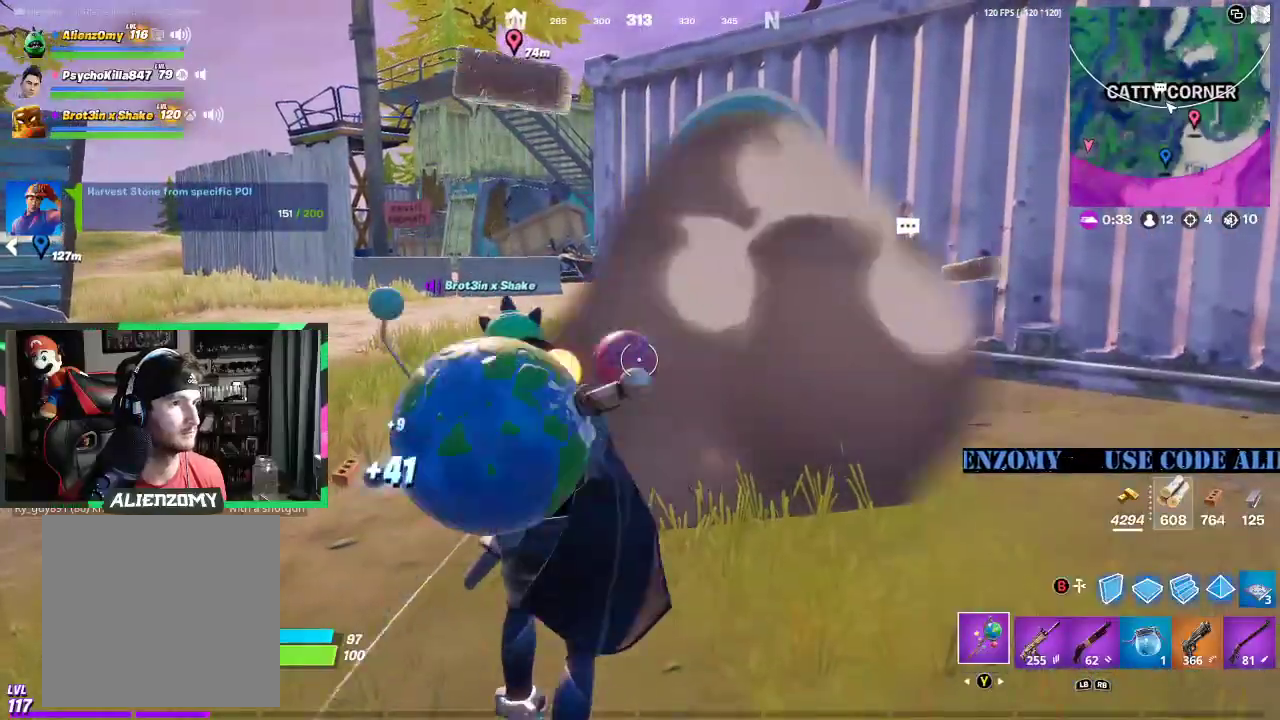
{"buttons": ["L3"], "left_stick": "up", "right_stick": "center", "events": [[167, "R2", "up"], [208, "right_stick", "up-right"], [333, "L3", "down"], [333, "right_stick", "center"], [438, "L3", "up"], [500, "L3", "down"]]}
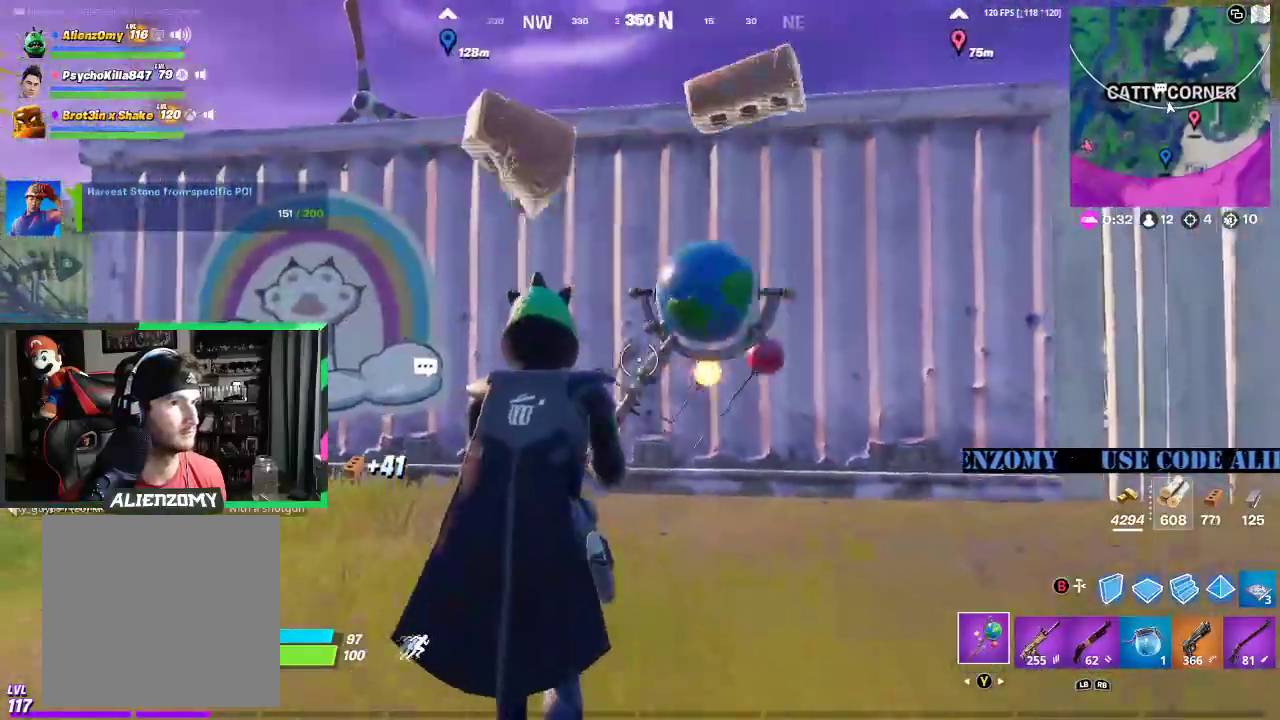
{"buttons": [], "left_stick": "up", "right_stick": "center", "events": [[292, "L3", "up"]]}
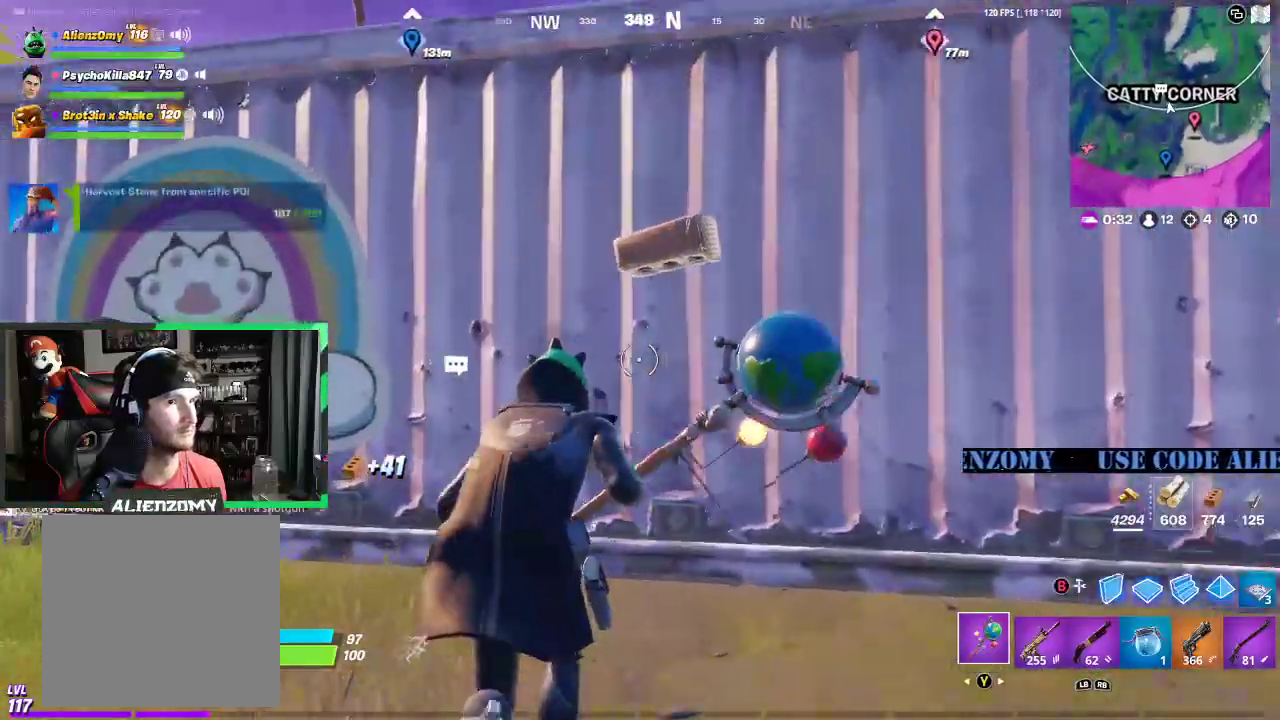
{"buttons": ["R2"], "left_stick": "right", "right_stick": "center", "events": [[104, "R2", "down"], [479, "left_stick", "right"]]}
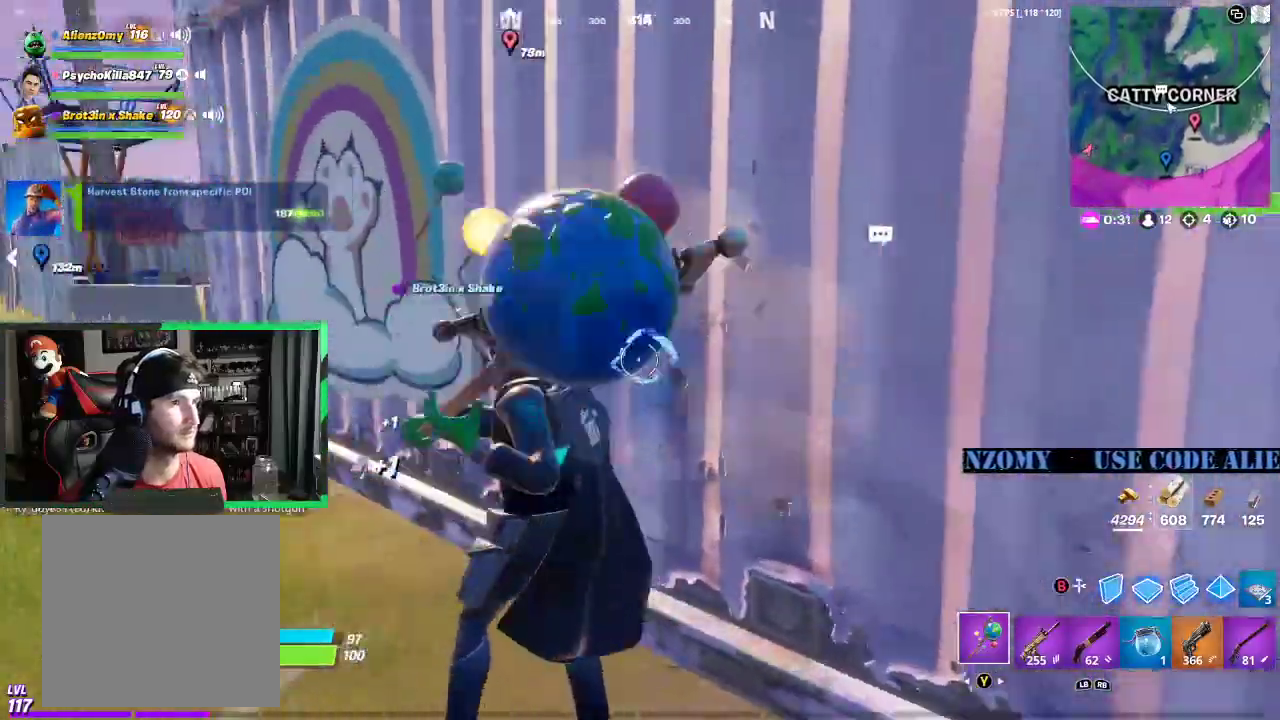
{"buttons": ["R2"], "left_stick": "up-left", "right_stick": "center", "events": [[62, "left_stick", "down-right"], [312, "left_stick", "up-left"]]}
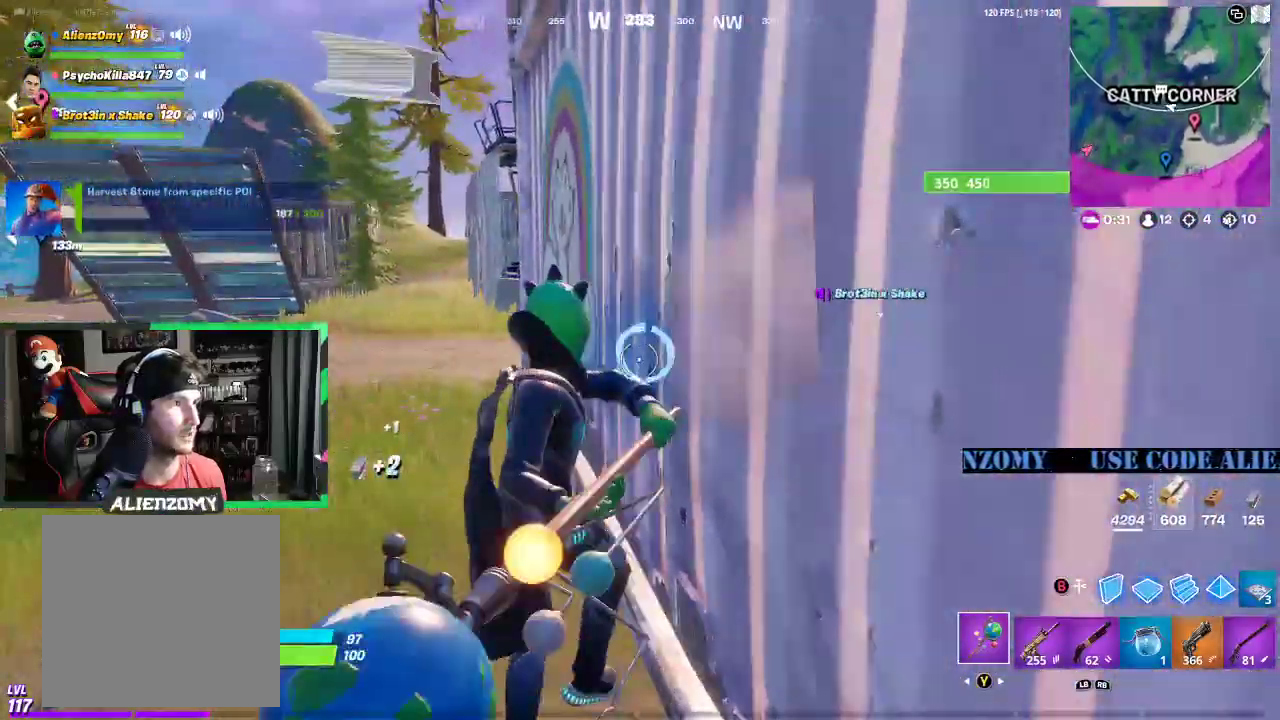
{"buttons": ["R2"], "left_stick": "center", "right_stick": "center", "events": [[62, "left_stick", "up-right"], [292, "left_stick", "left"], [479, "left_stick", "center"]]}
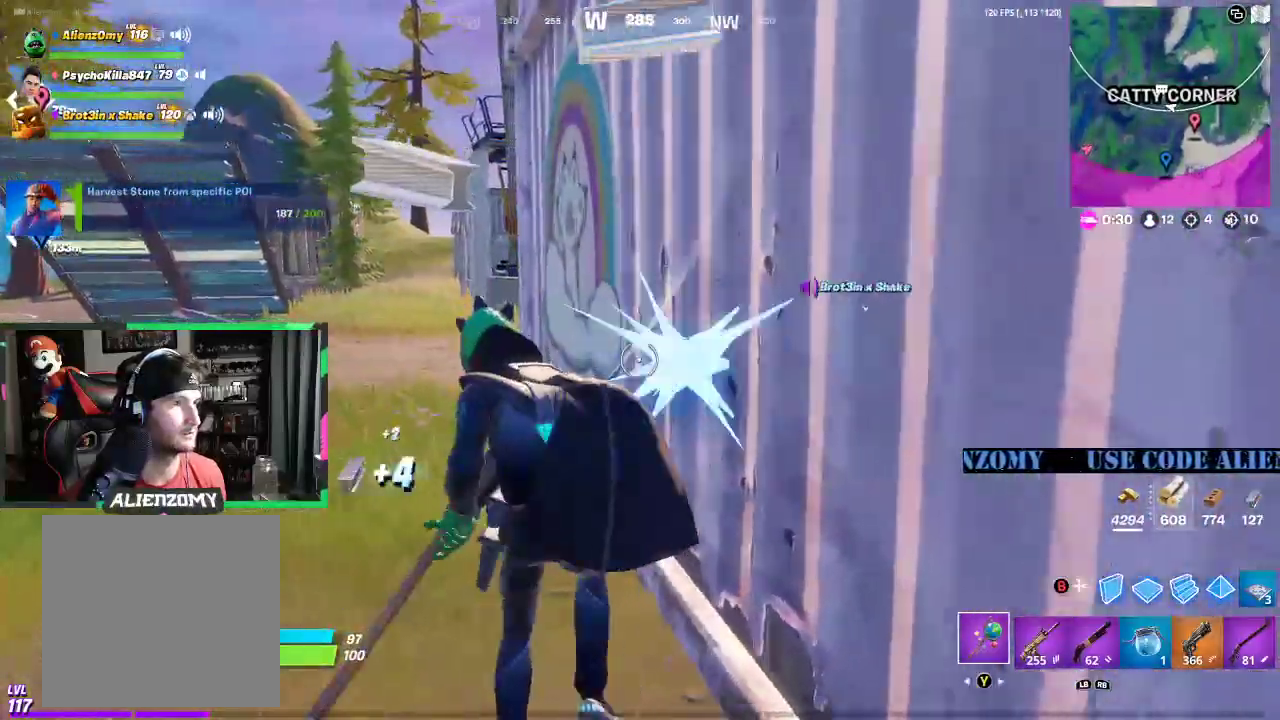
{"buttons": ["R2"], "left_stick": "down", "right_stick": "center", "events": [[229, "left_stick", "up-left"], [354, "left_stick", "up-right"], [458, "left_stick", "down"]]}
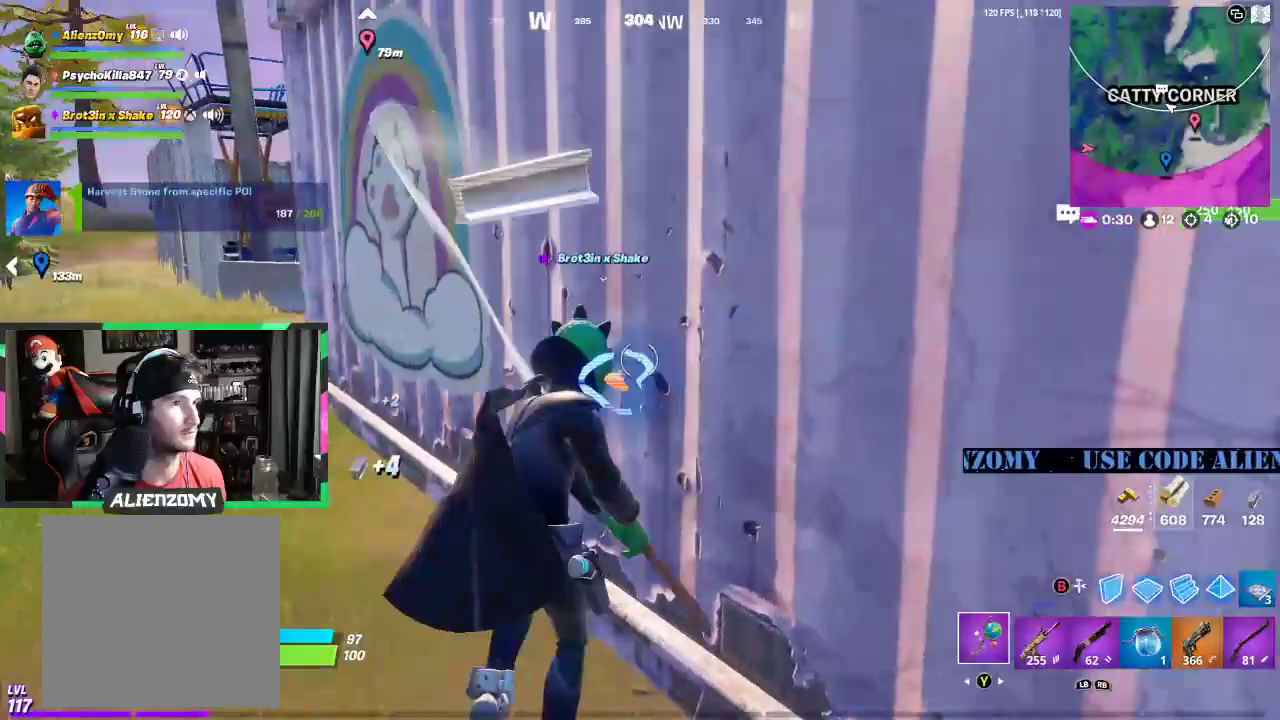
{"buttons": ["R2"], "left_stick": "up-right", "right_stick": "center", "events": [[250, "left_stick", "up"], [312, "left_stick", "up-right"]]}
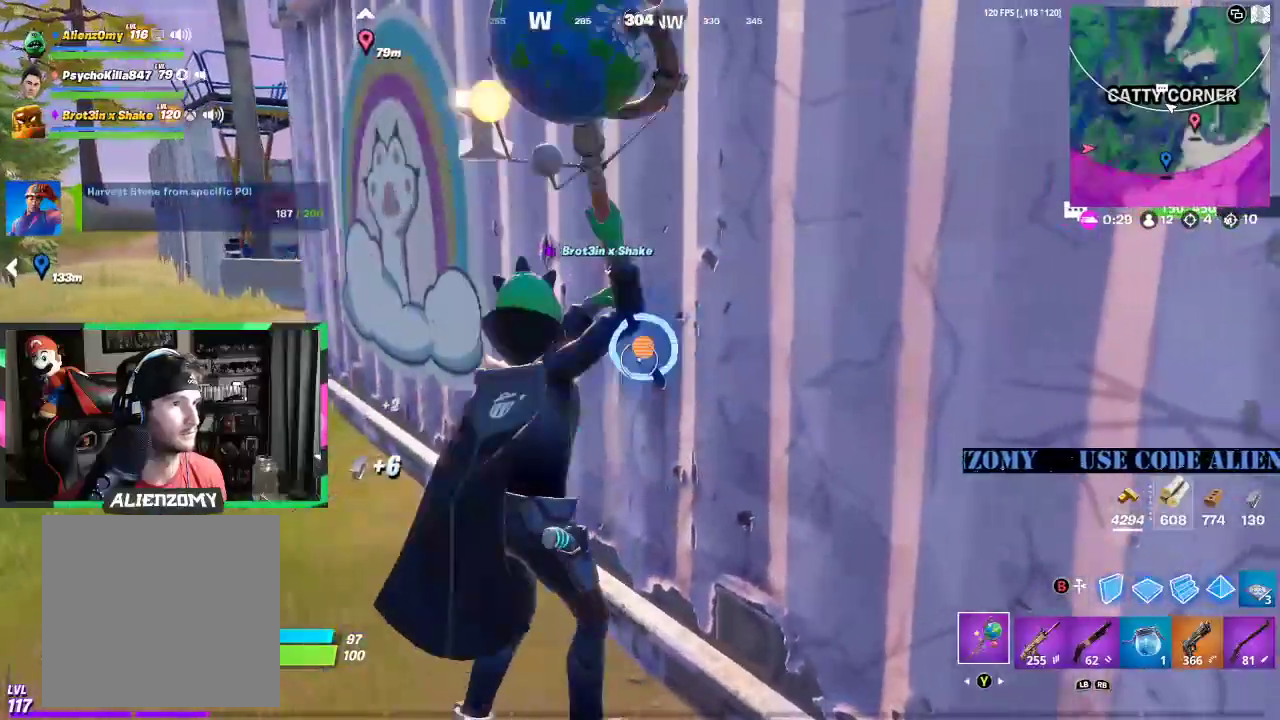
{"buttons": ["R2"], "left_stick": "right", "right_stick": "center", "events": [[104, "left_stick", "down-left"], [271, "left_stick", "center"], [375, "left_stick", "right"]]}
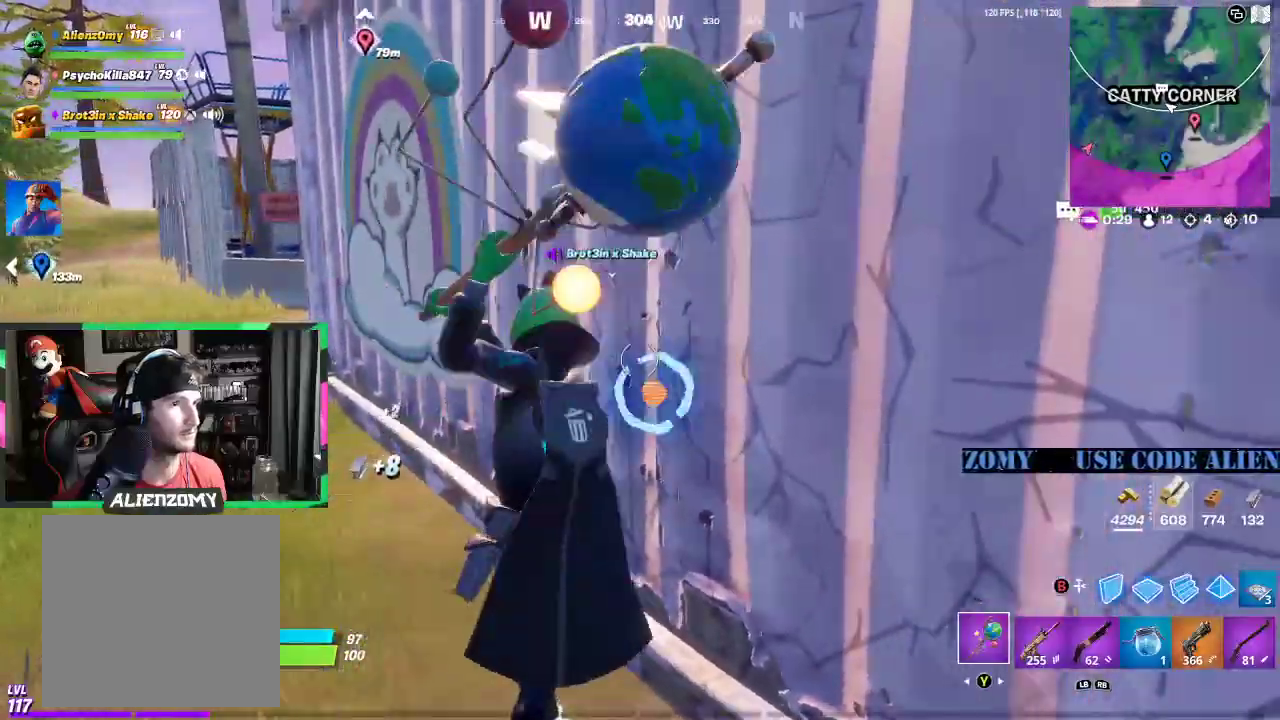
{"buttons": ["R2"], "left_stick": "right", "right_stick": "center", "events": [[104, "left_stick", "left"], [354, "left_stick", "center"], [438, "left_stick", "right"]]}
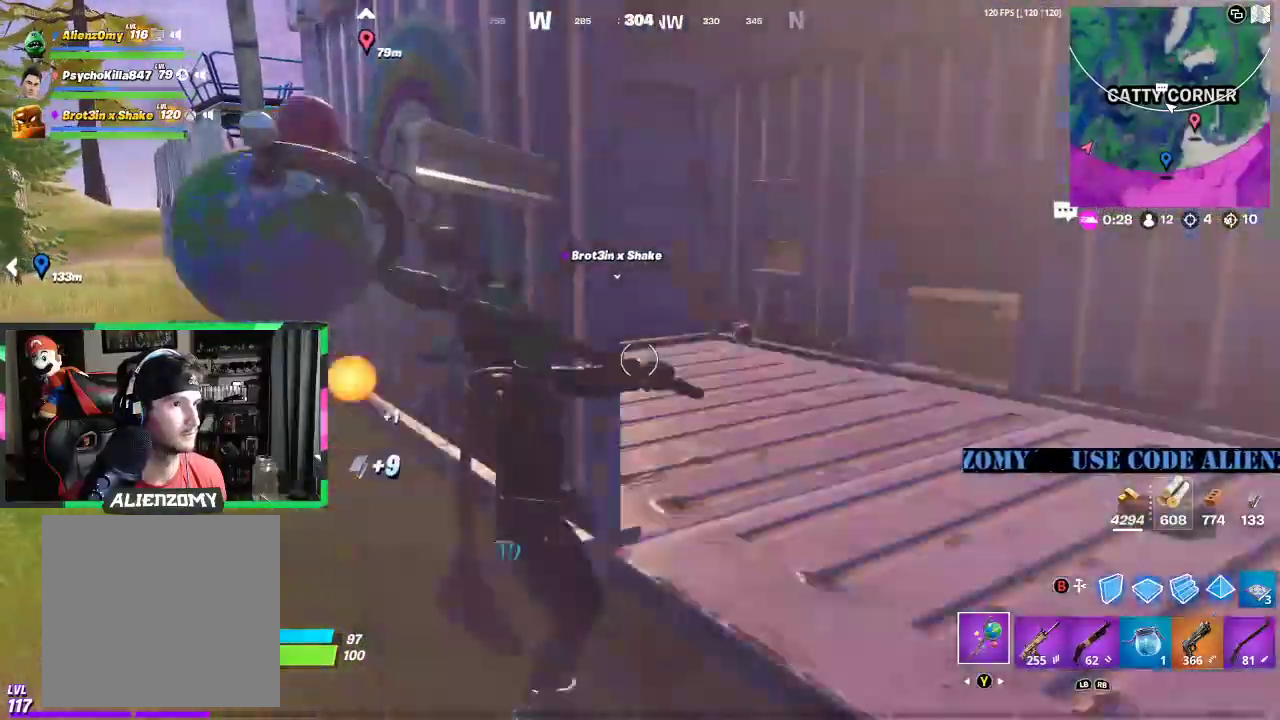
{"buttons": ["L3"], "left_stick": "up-right", "right_stick": "center", "events": [[146, "R2", "up"], [229, "left_stick", "up-right"], [417, "L3", "down"]]}
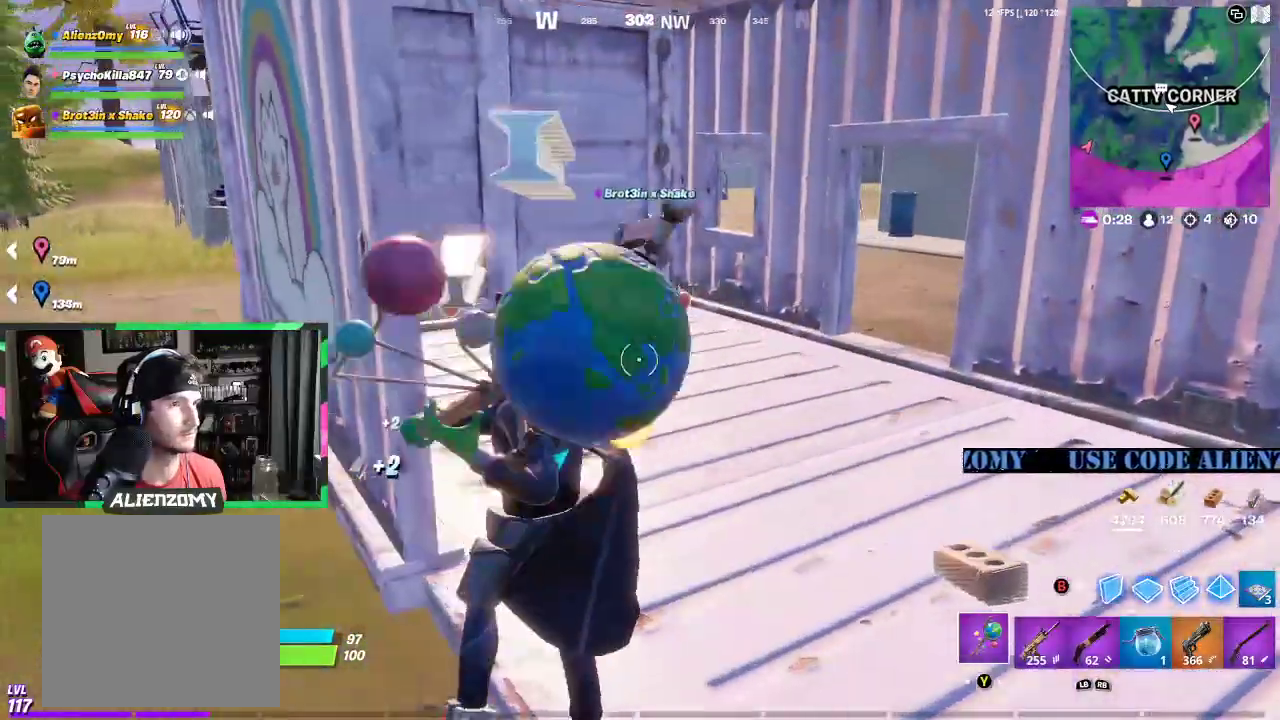
{"buttons": [], "left_stick": "up", "right_stick": "center", "events": [[250, "L3", "up"], [396, "left_stick", "up"]]}
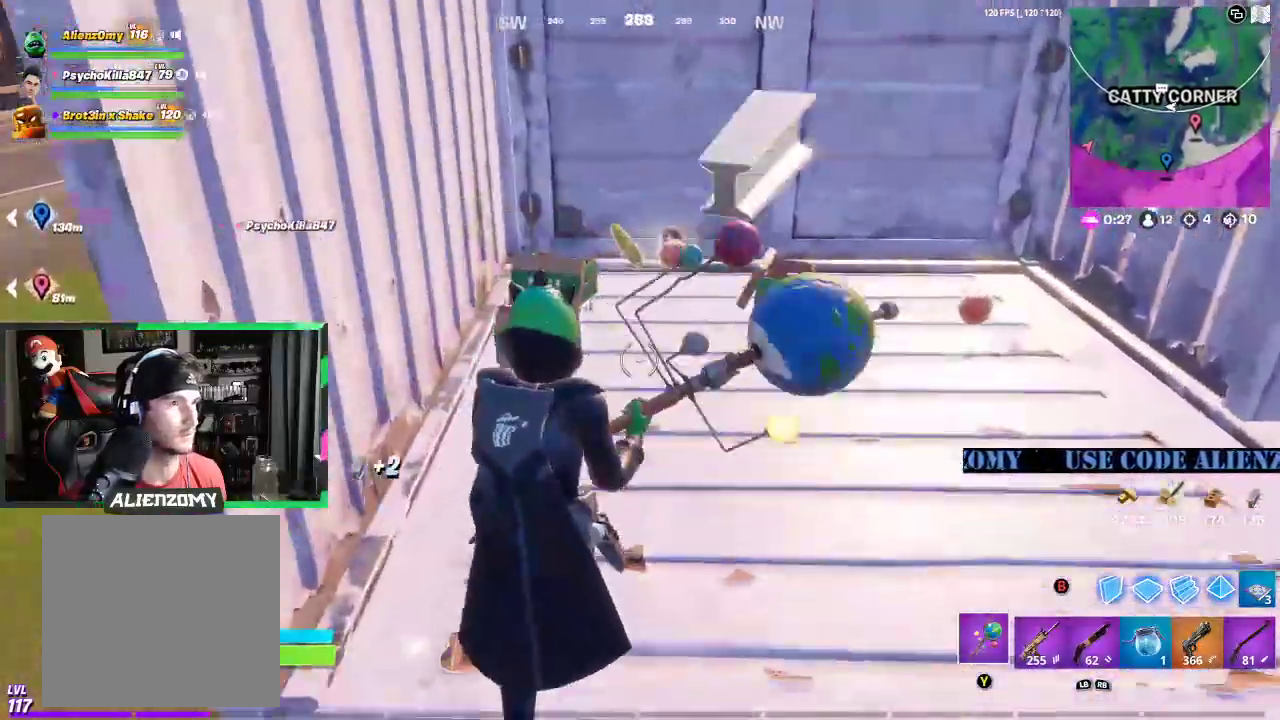
{"buttons": [], "left_stick": "right", "right_stick": "center", "events": [[146, "R2", "down"], [229, "R2", "up"], [375, "left_stick", "right"]]}
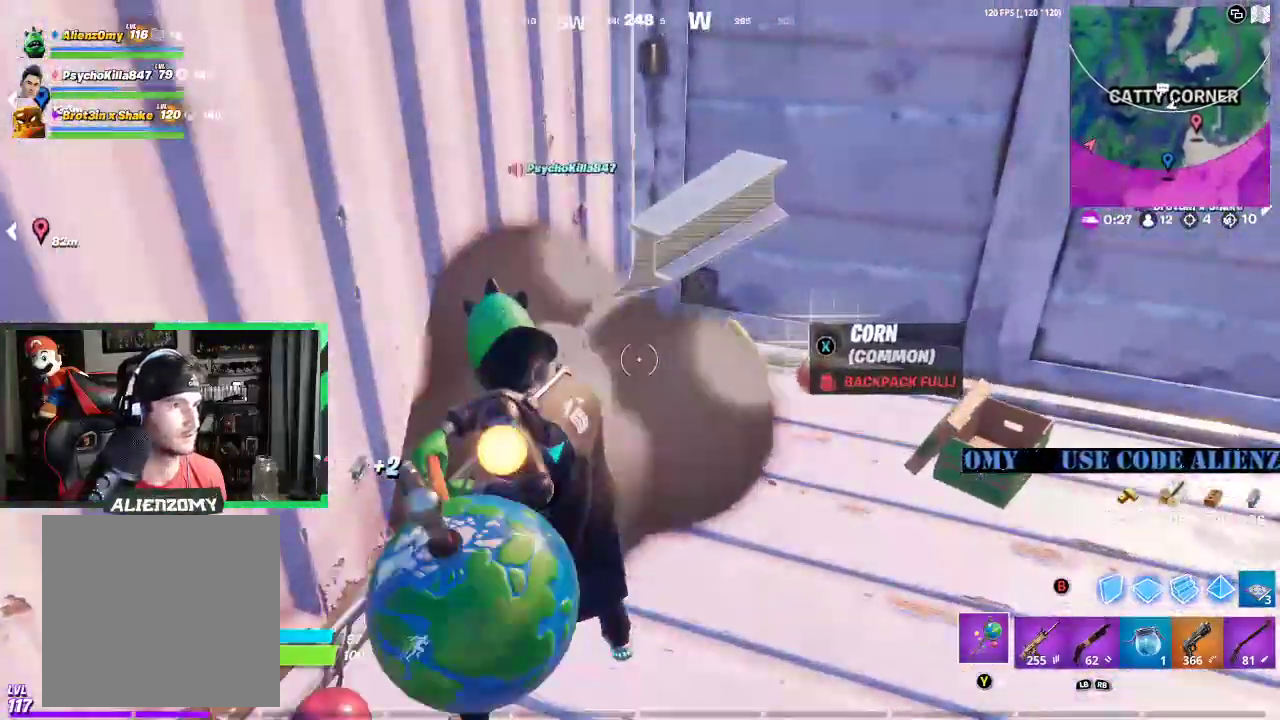
{"buttons": [], "left_stick": "right", "right_stick": "right", "events": [[42, "R2", "down"], [146, "R2", "up"], [396, "right_stick", "right"]]}
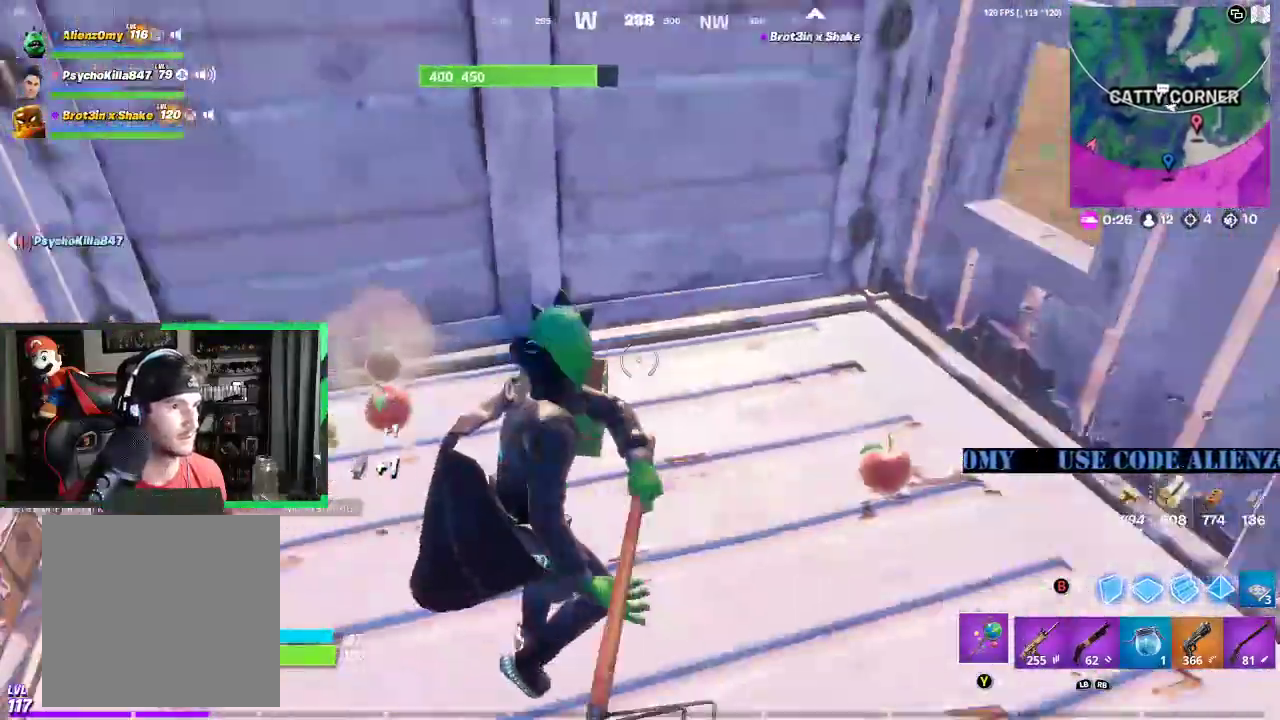
{"buttons": [], "left_stick": "up-right", "right_stick": "right", "events": [[42, "right_stick", "center"], [292, "right_stick", "right"], [500, "left_stick", "up-right"]]}
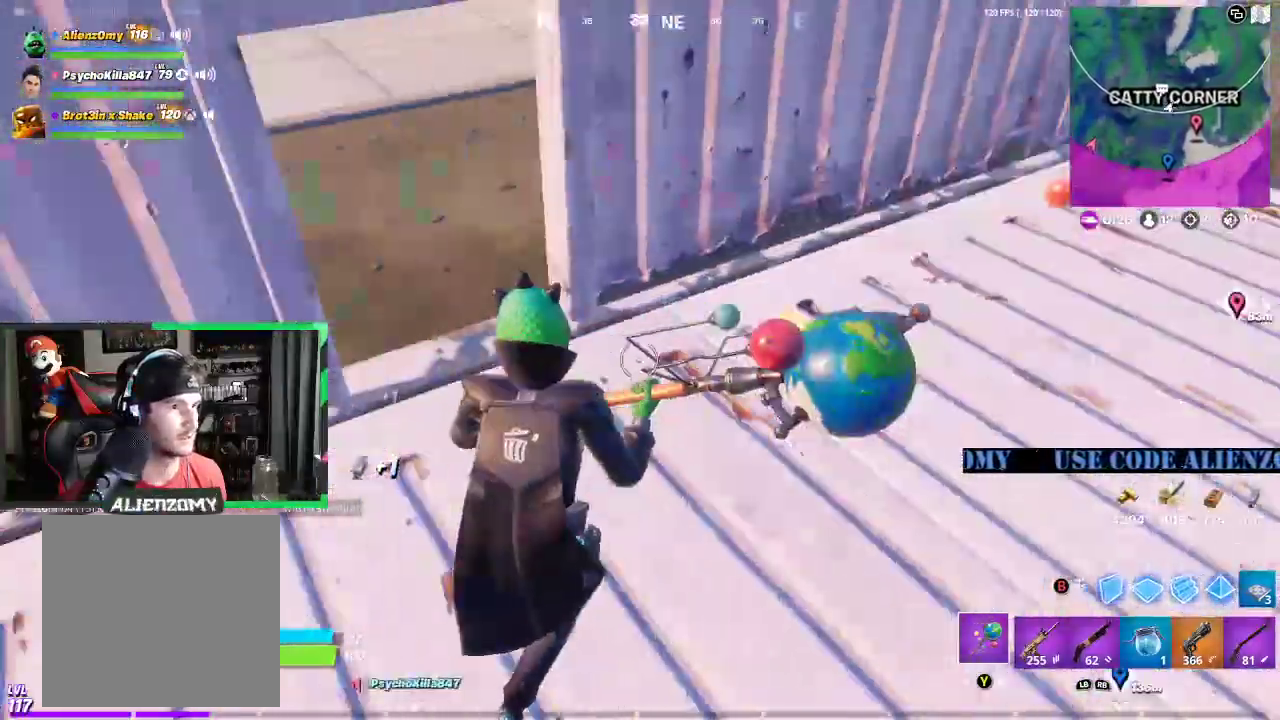
{"buttons": [], "left_stick": "up-right", "right_stick": "center", "events": [[188, "right_stick", "center"], [229, "L3", "down"], [354, "L3", "up"]]}
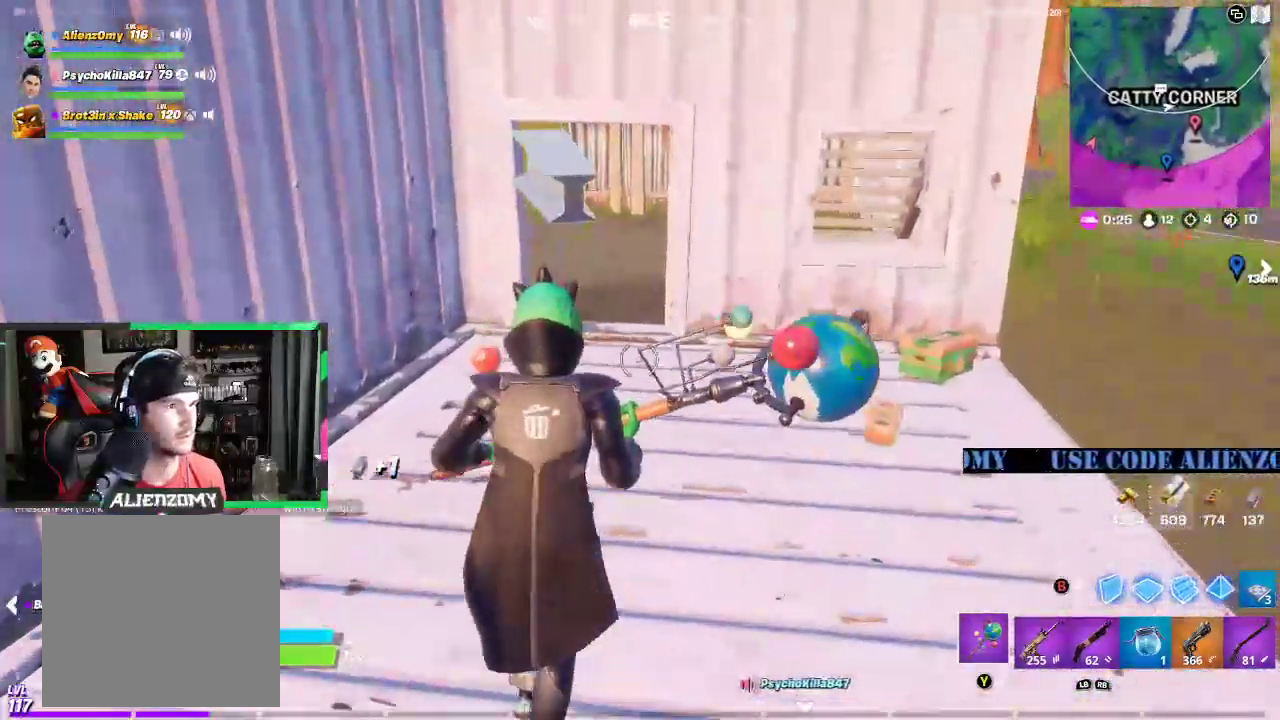
{"buttons": [], "left_stick": "up-right", "right_stick": "center", "events": []}
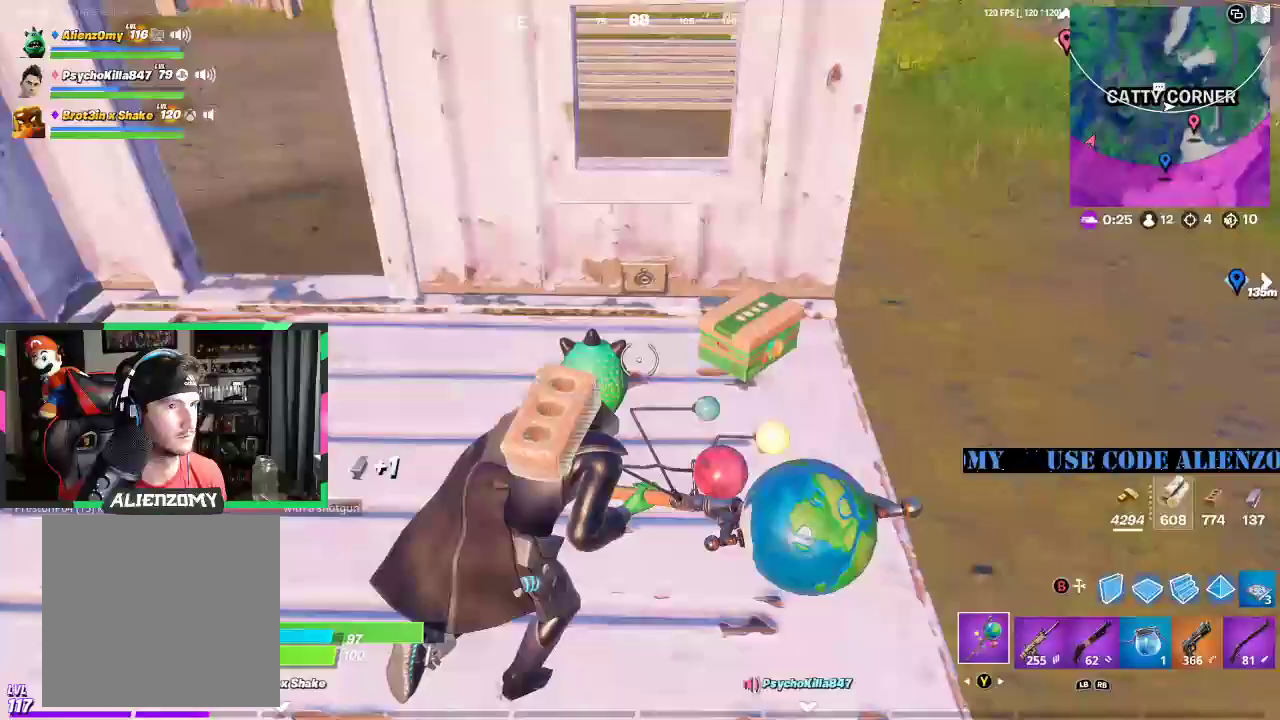
{"buttons": [], "left_stick": "down-left", "right_stick": "center", "events": [[62, "R2", "down"], [167, "R2", "up"], [167, "left_stick", "center"], [312, "left_stick", "down-left"]]}
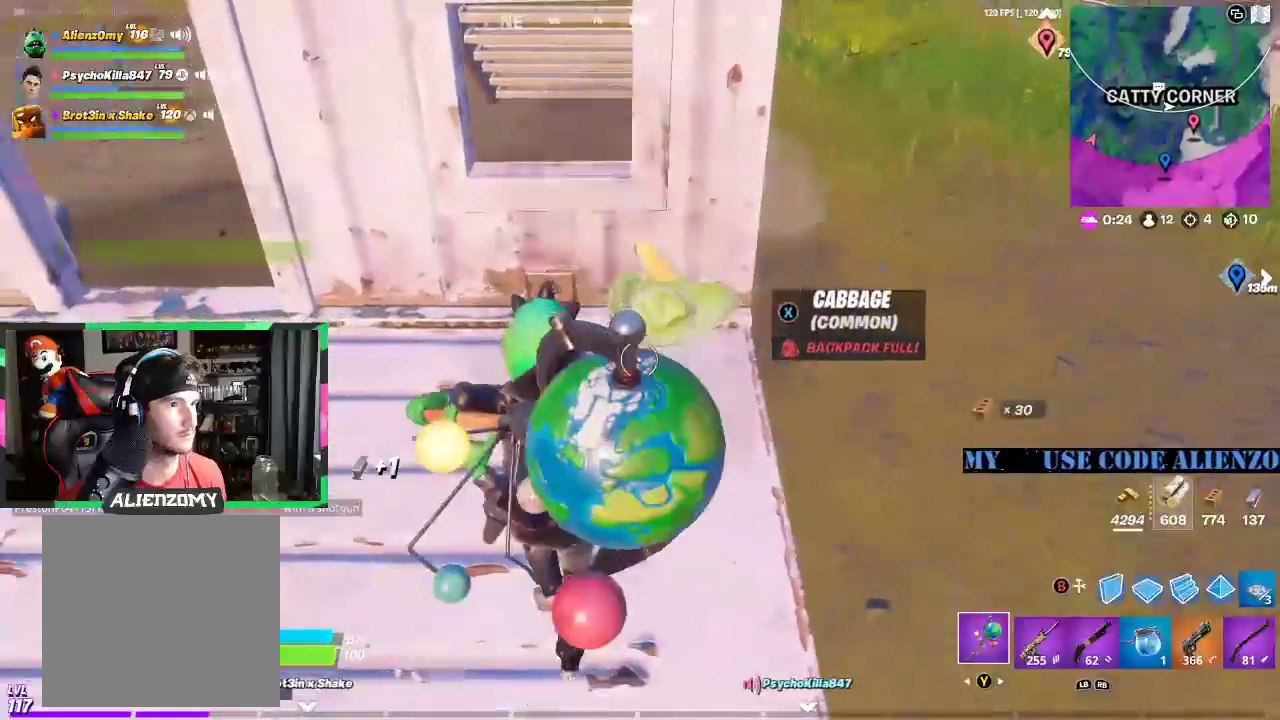
{"buttons": [], "left_stick": "up", "right_stick": "left", "events": [[271, "left_stick", "right"], [396, "left_stick", "up"], [417, "right_stick", "left"]]}
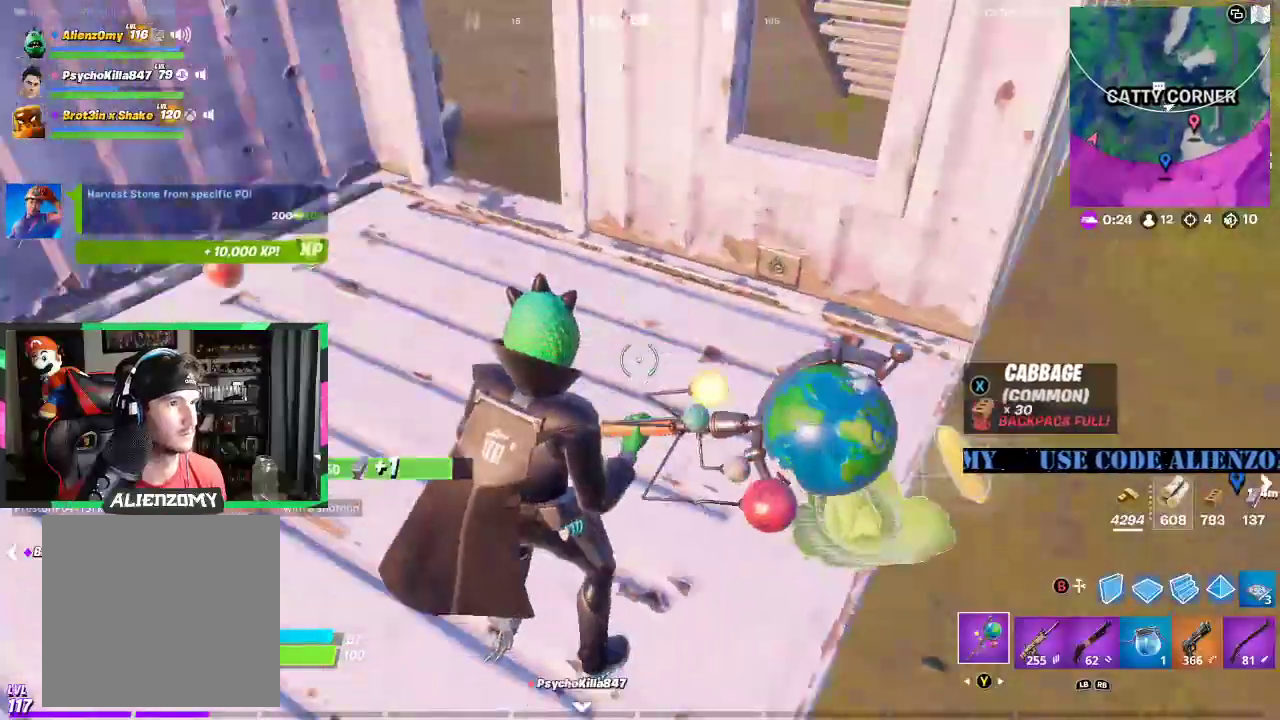
{"buttons": [], "left_stick": "up-left", "right_stick": "left", "events": [[250, "L3", "down"], [271, "right_stick", "center"], [354, "L3", "up"], [458, "right_stick", "left"], [500, "left_stick", "up-left"]]}
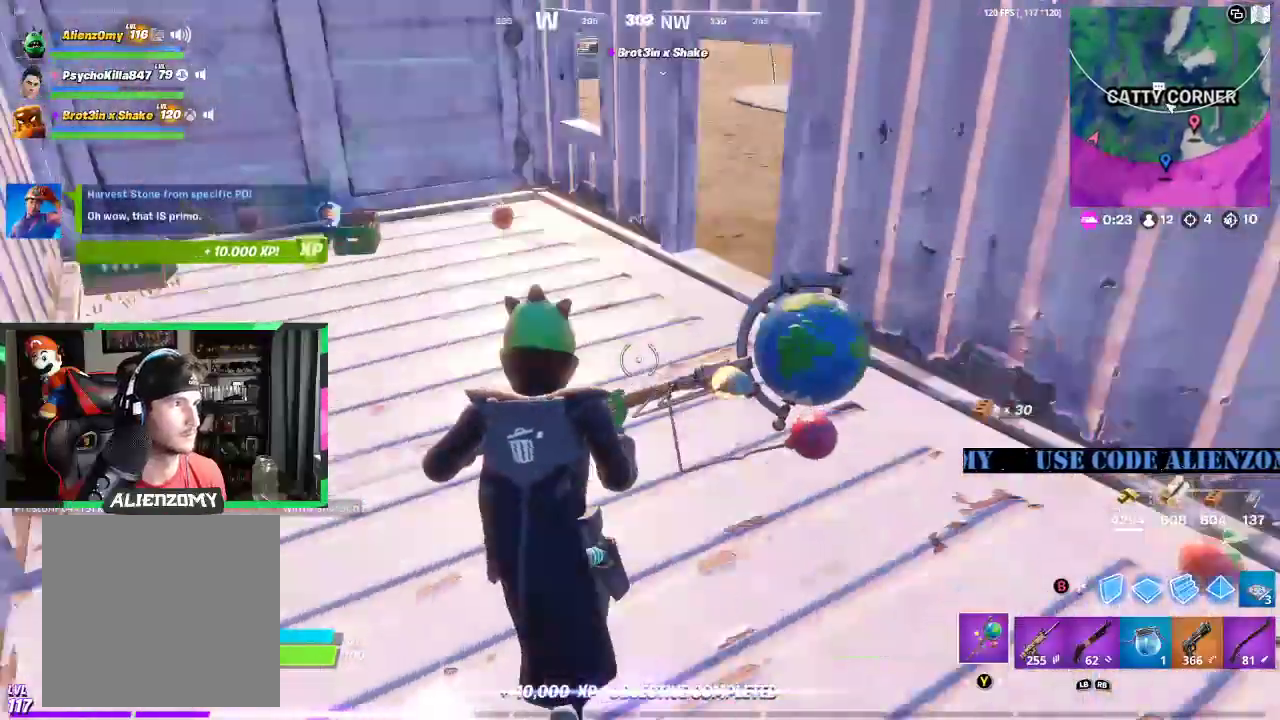
{"buttons": [], "left_stick": "up", "right_stick": "center", "events": [[104, "right_stick", "center"], [146, "left_stick", "up"]]}